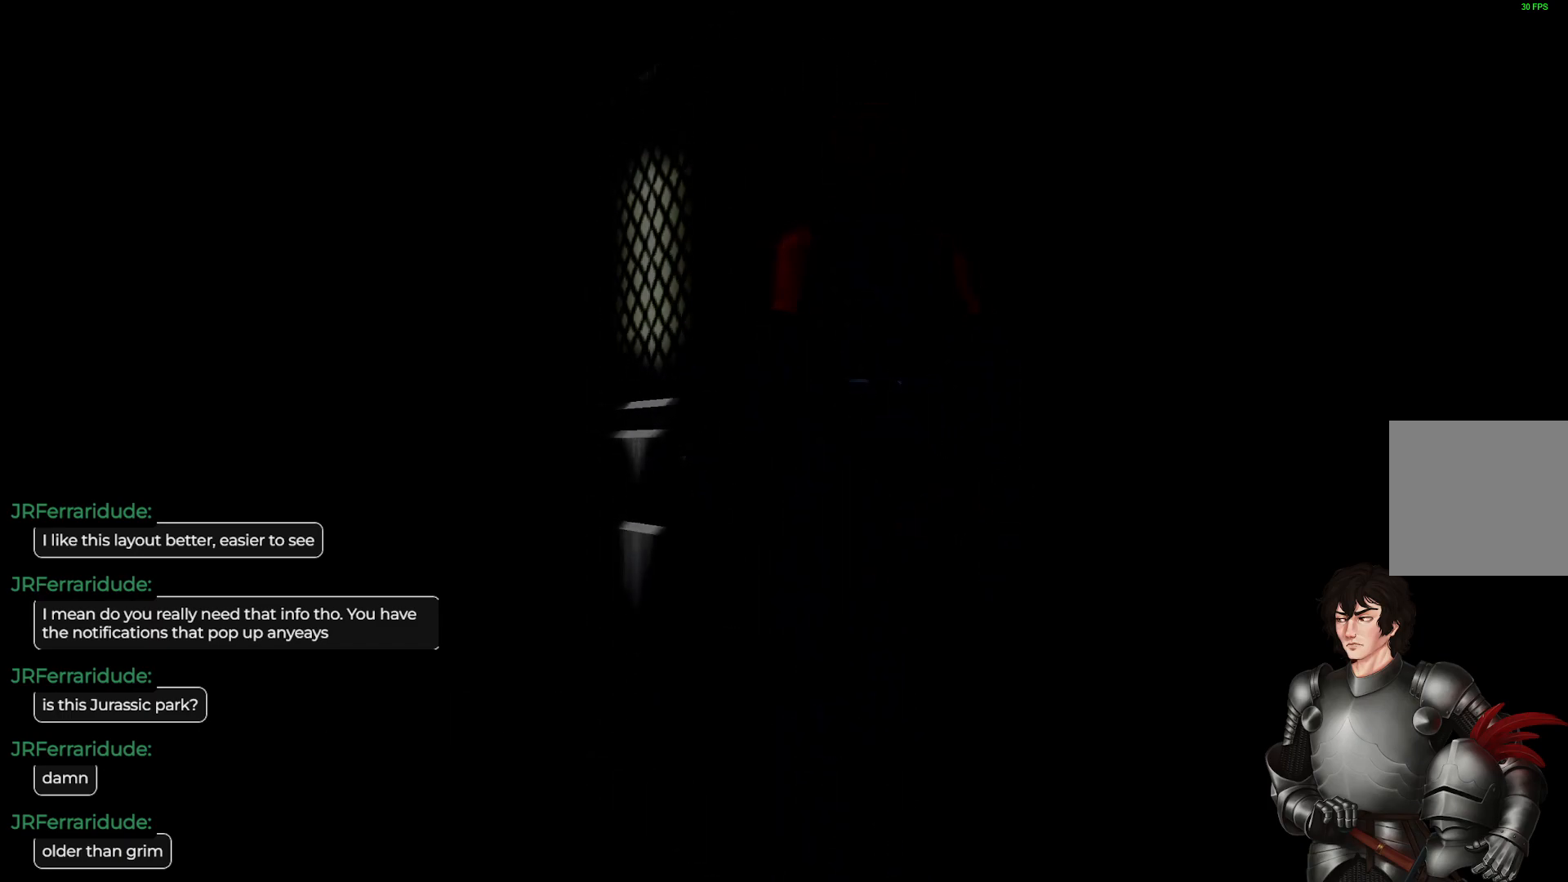
Gameplay with a controller (Xbox layout); each line is a JSON object with the inputs held at the frame after it. "events" lists button and stick changes between this image and that frame as [ms after this image, input, new state], when the widget could be followed in between.
{"buttons": [], "left_stick": "center", "right_stick": "center", "events": []}
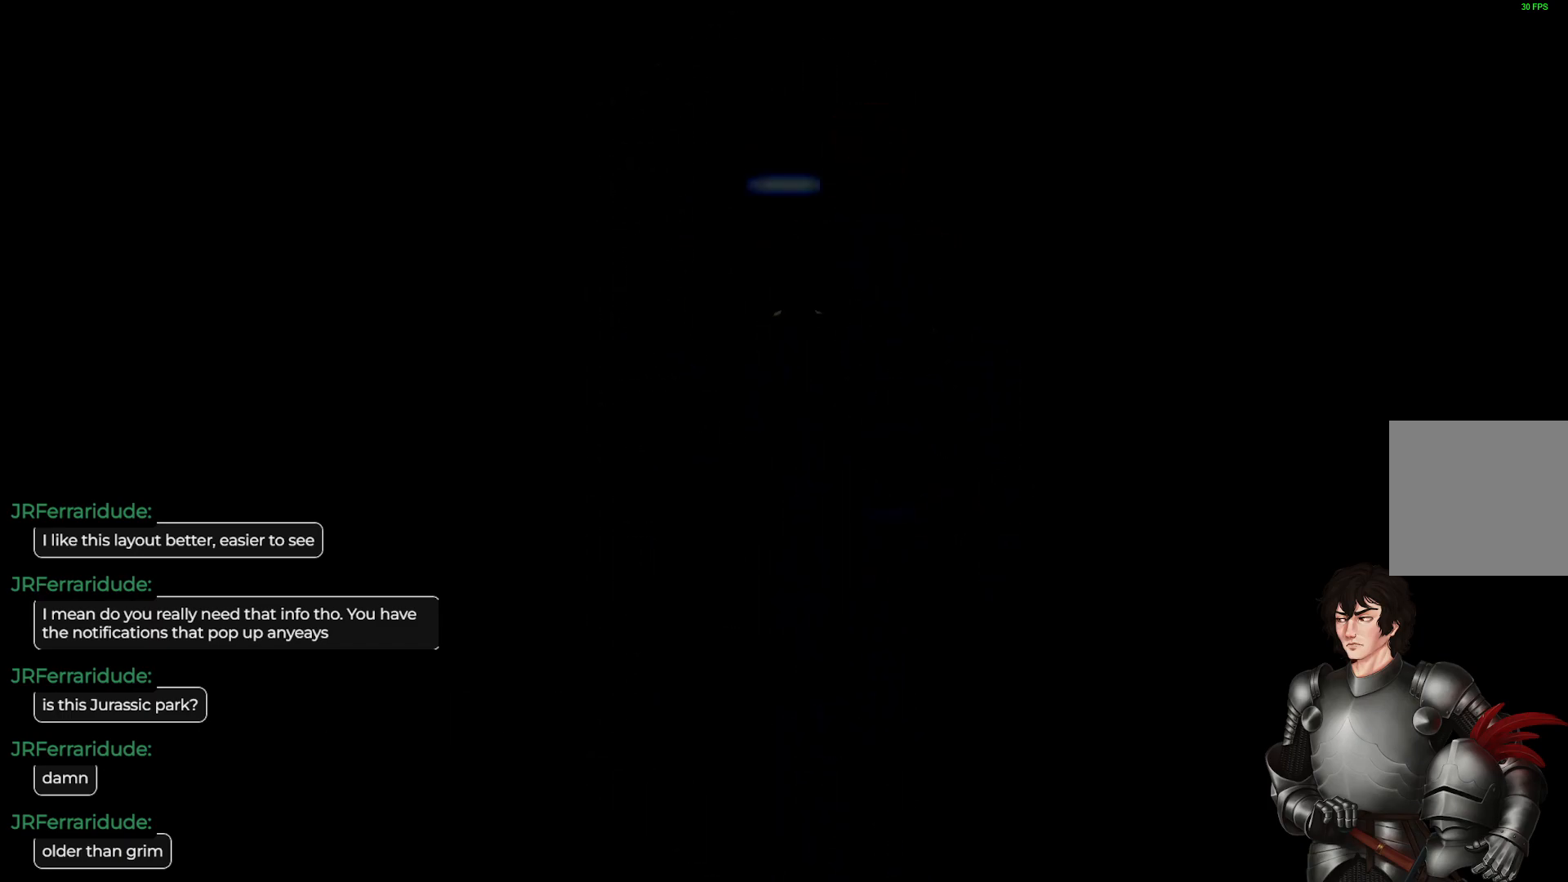
{"buttons": [], "left_stick": "center", "right_stick": "center", "events": []}
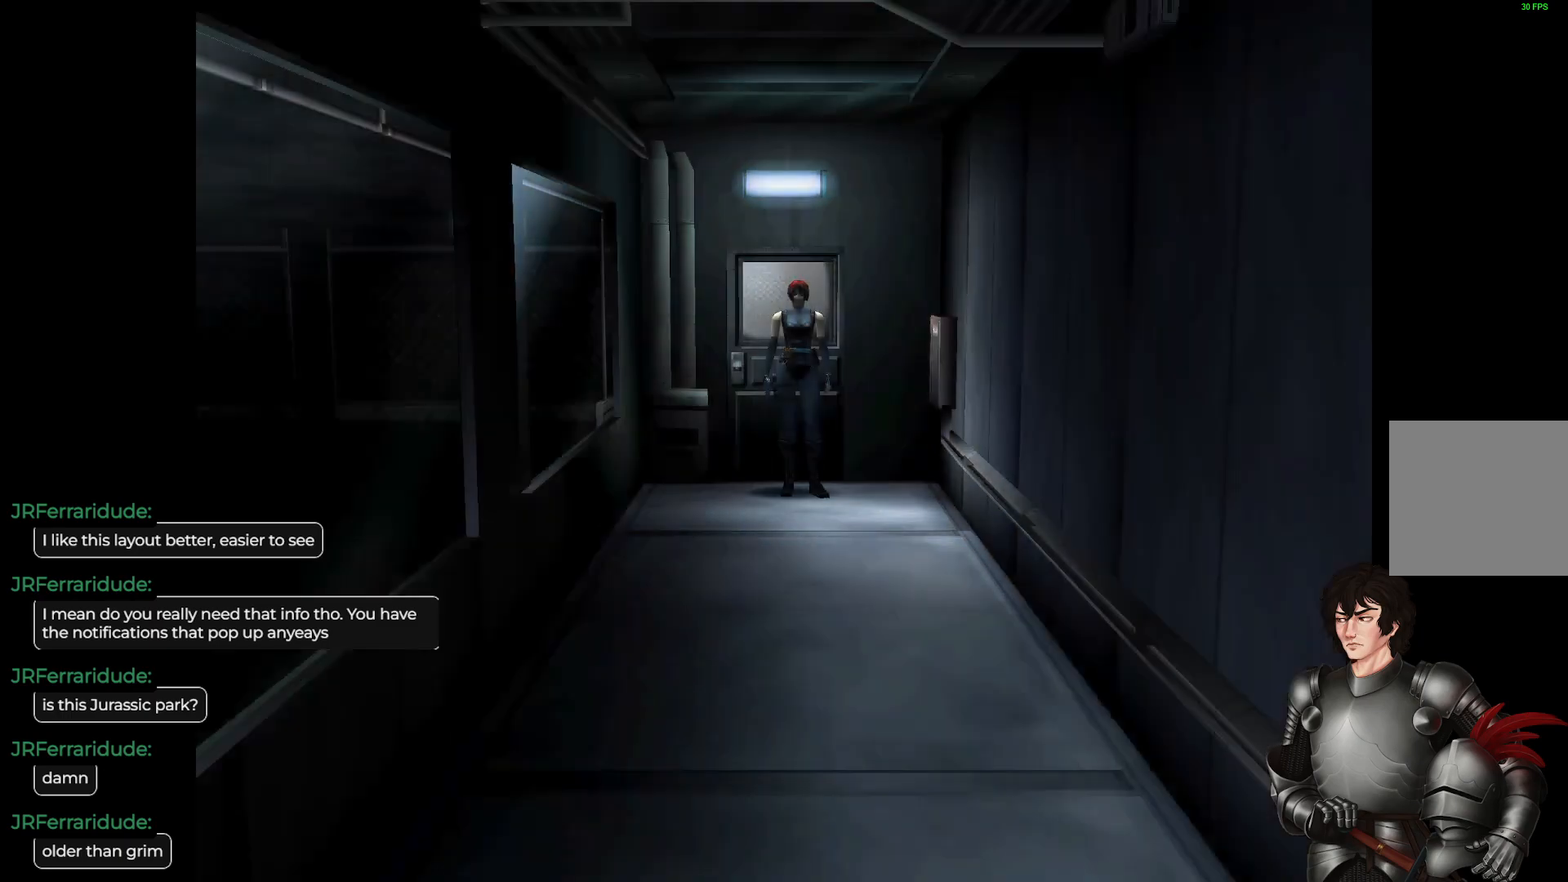
{"buttons": ["L1"], "left_stick": "up", "right_stick": "center", "events": [[233, "left_stick", "up"], [283, "L1", "down"]]}
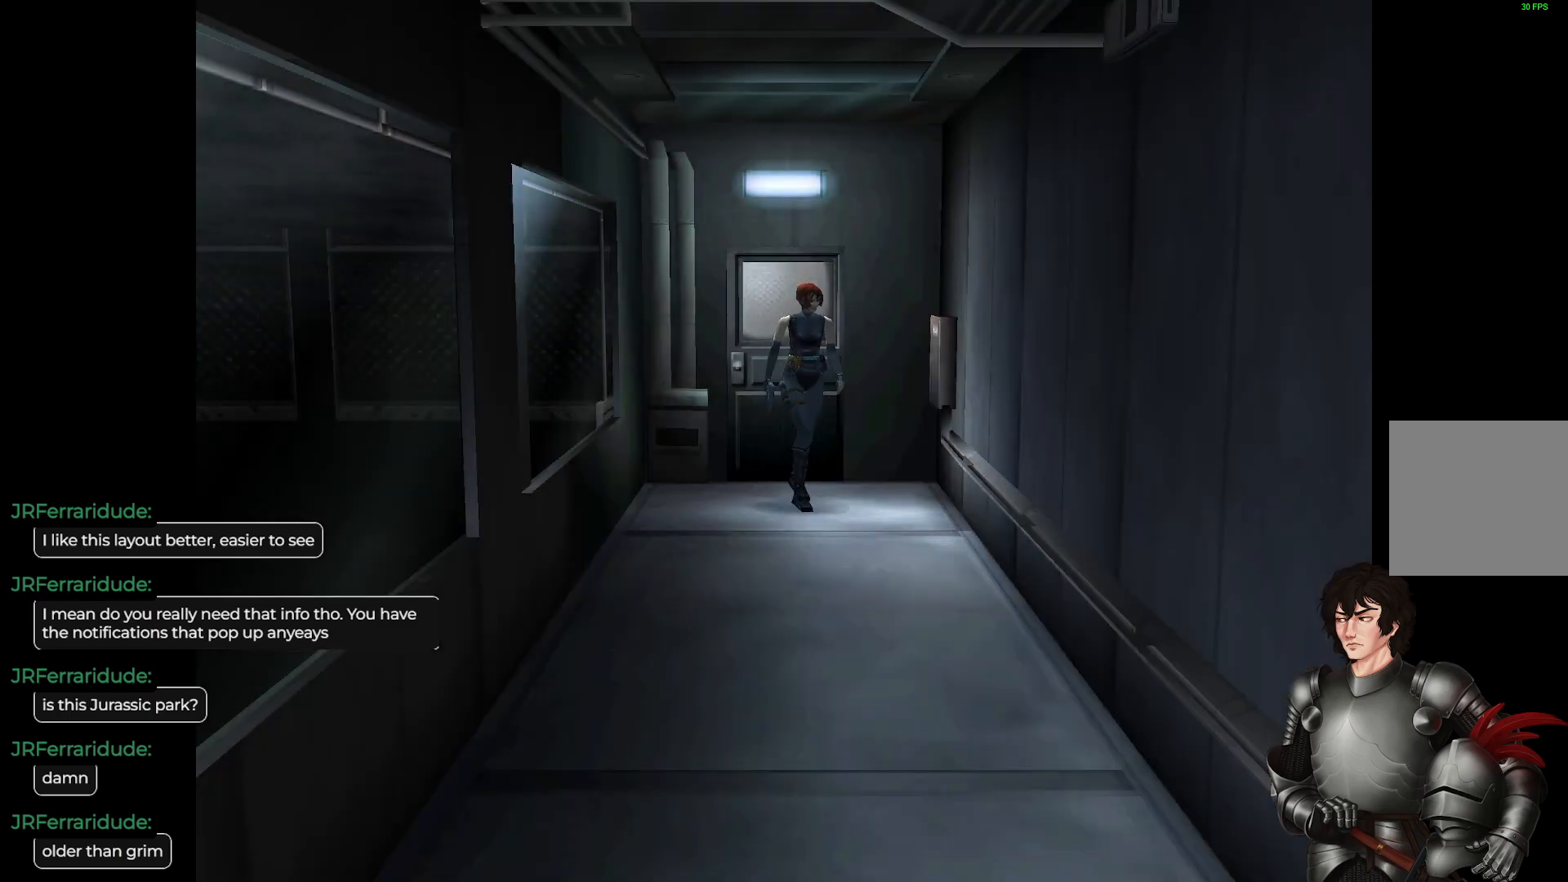
{"buttons": ["L1"], "left_stick": "up-right", "right_stick": "center", "events": [[483, "left_stick", "up-right"]]}
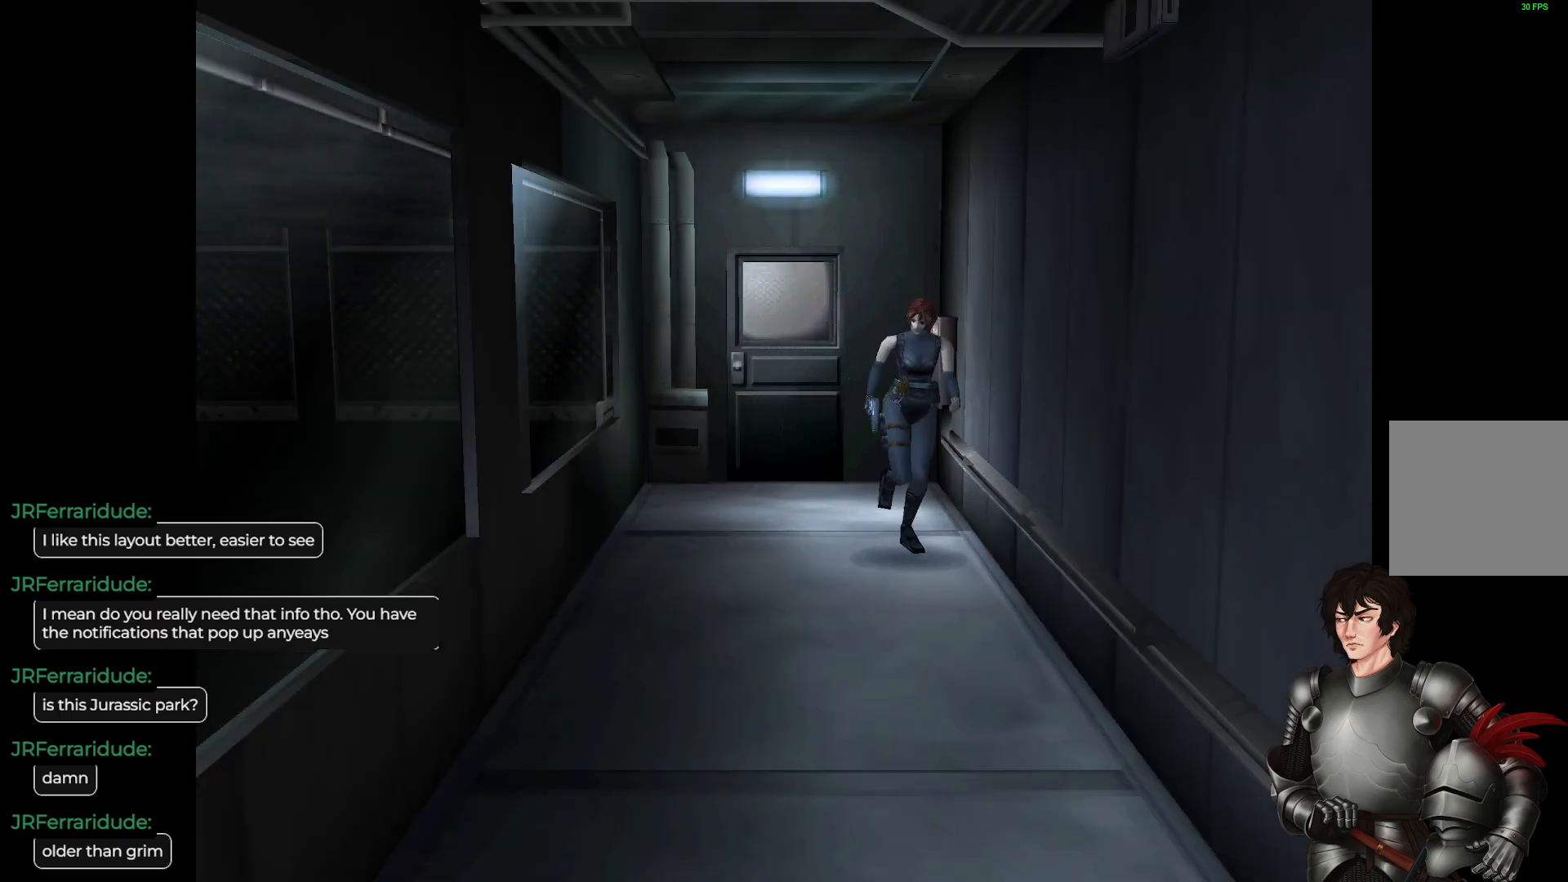
{"buttons": ["L1"], "left_stick": "up", "right_stick": "center", "events": [[400, "left_stick", "up"]]}
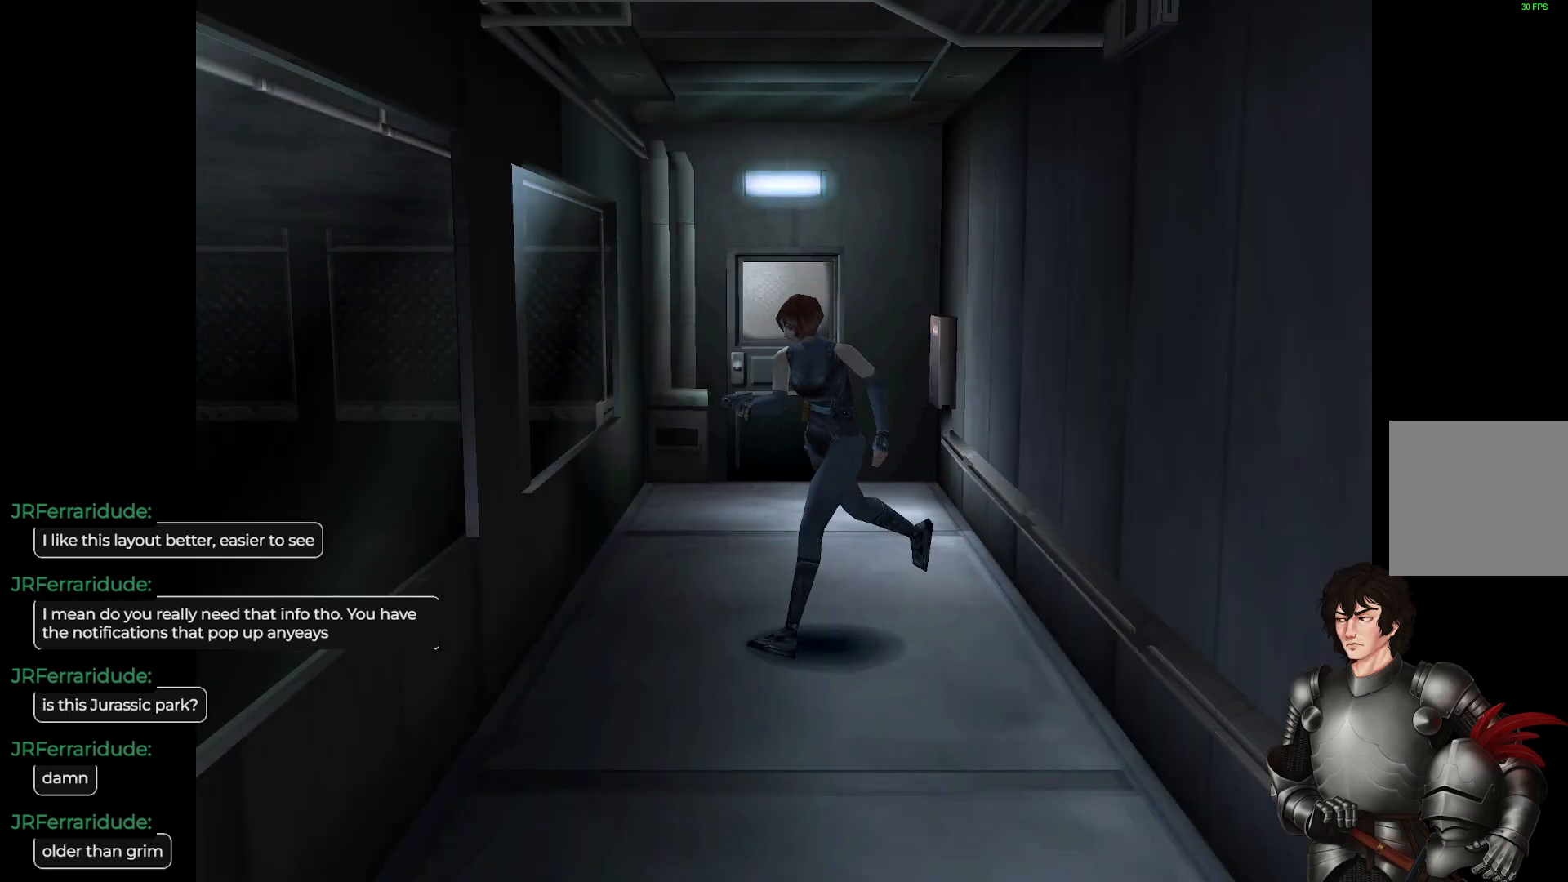
{"buttons": [], "left_stick": "up-left", "right_stick": "center", "events": [[333, "L1", "up"], [500, "left_stick", "up-left"]]}
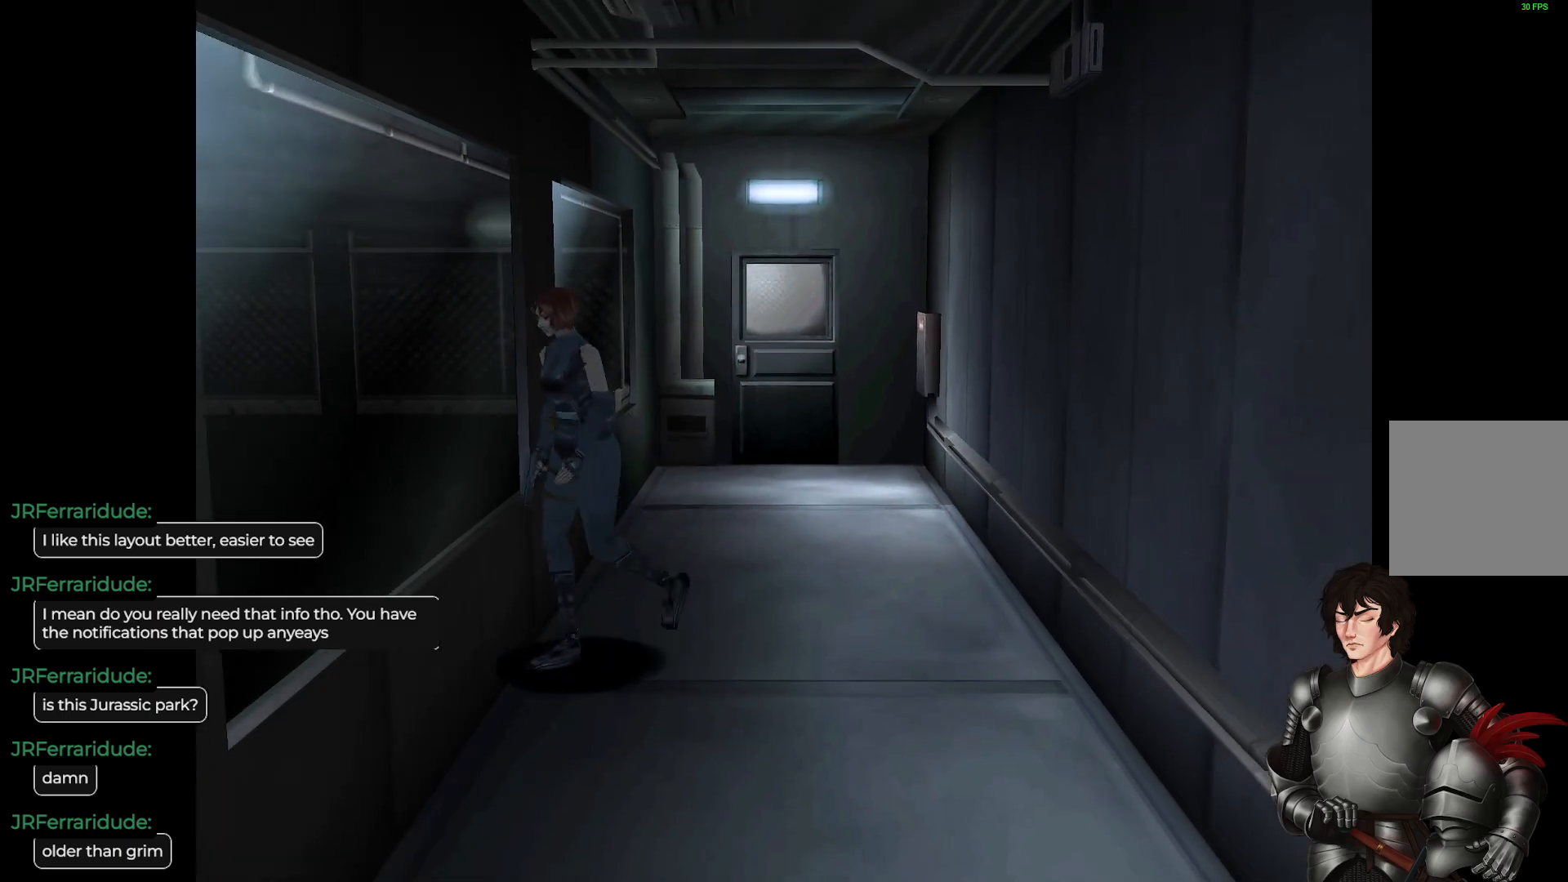
{"buttons": ["L1"], "left_stick": "up", "right_stick": "center", "events": [[83, "L1", "down"], [183, "left_stick", "up"]]}
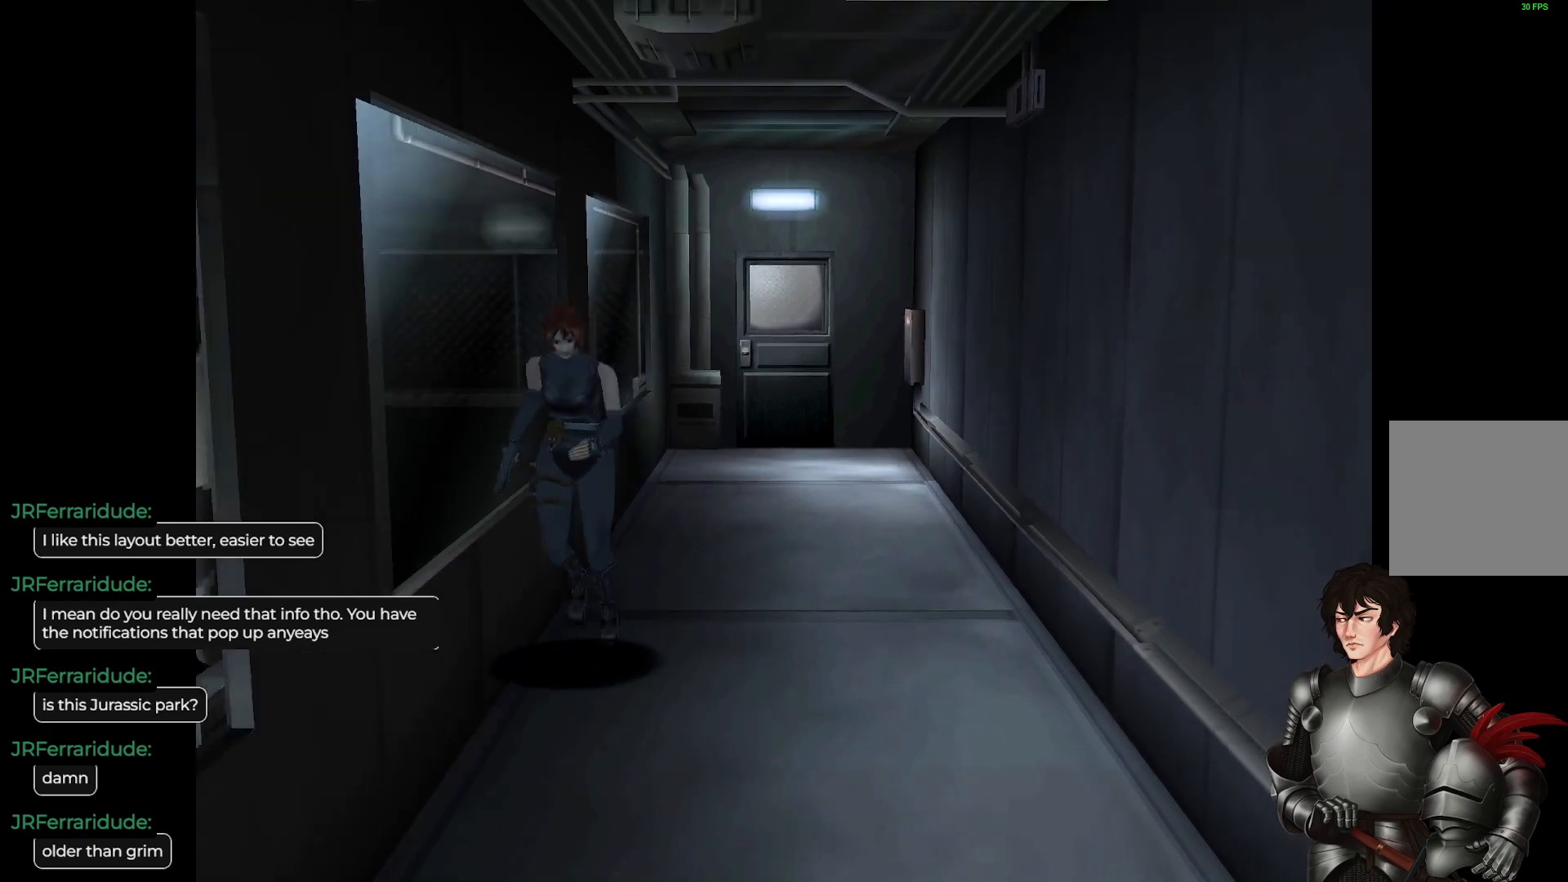
{"buttons": ["L1"], "left_stick": "up", "right_stick": "center", "events": []}
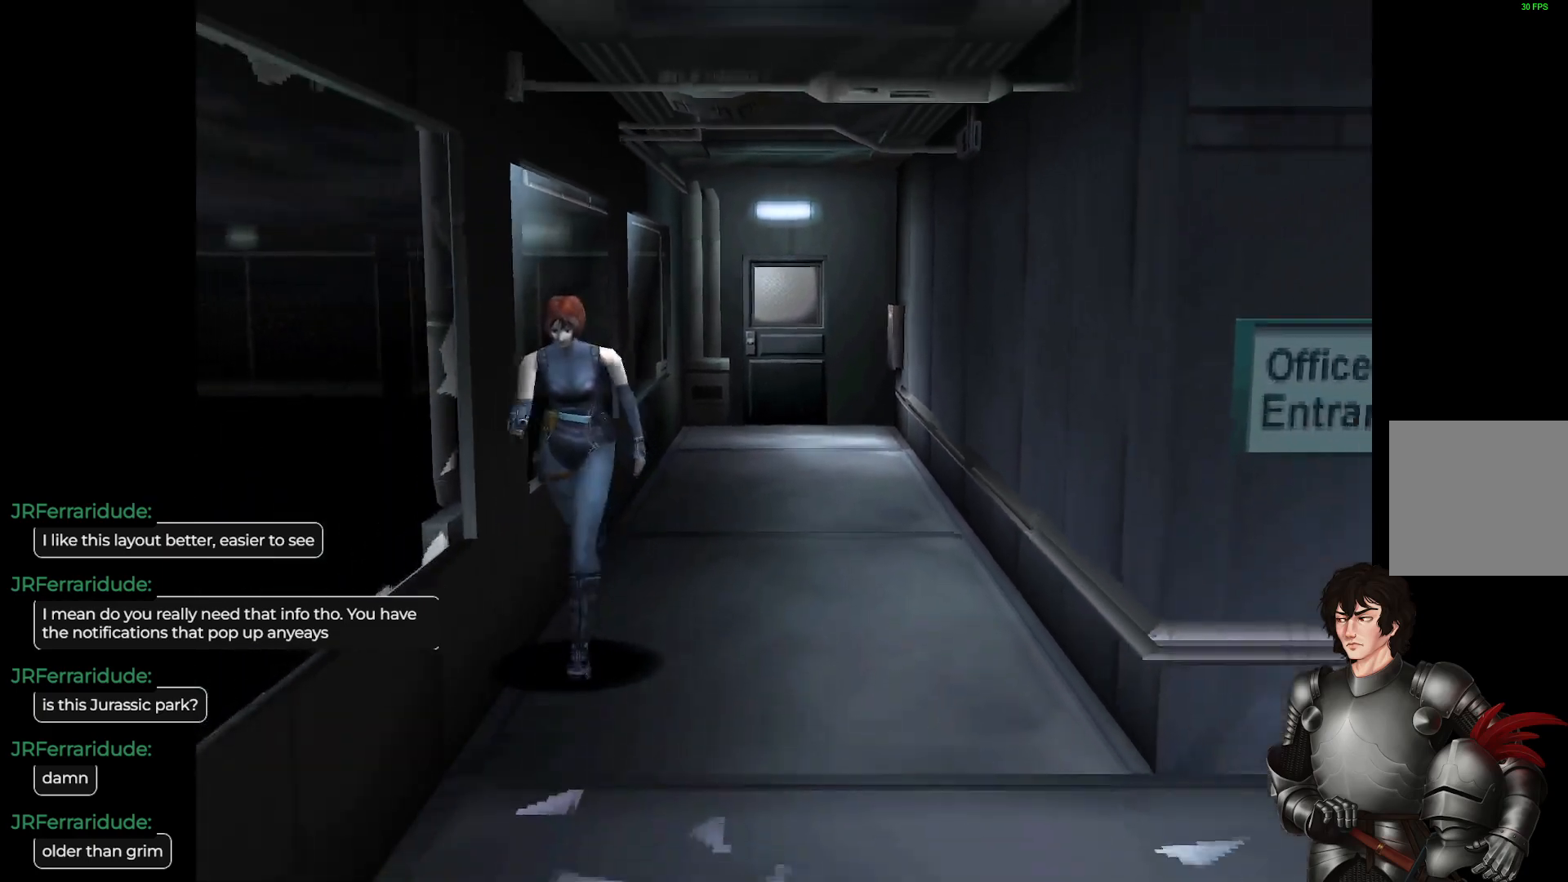
{"buttons": ["L1"], "left_stick": "up-left", "right_stick": "center", "events": [[367, "left_stick", "up-left"]]}
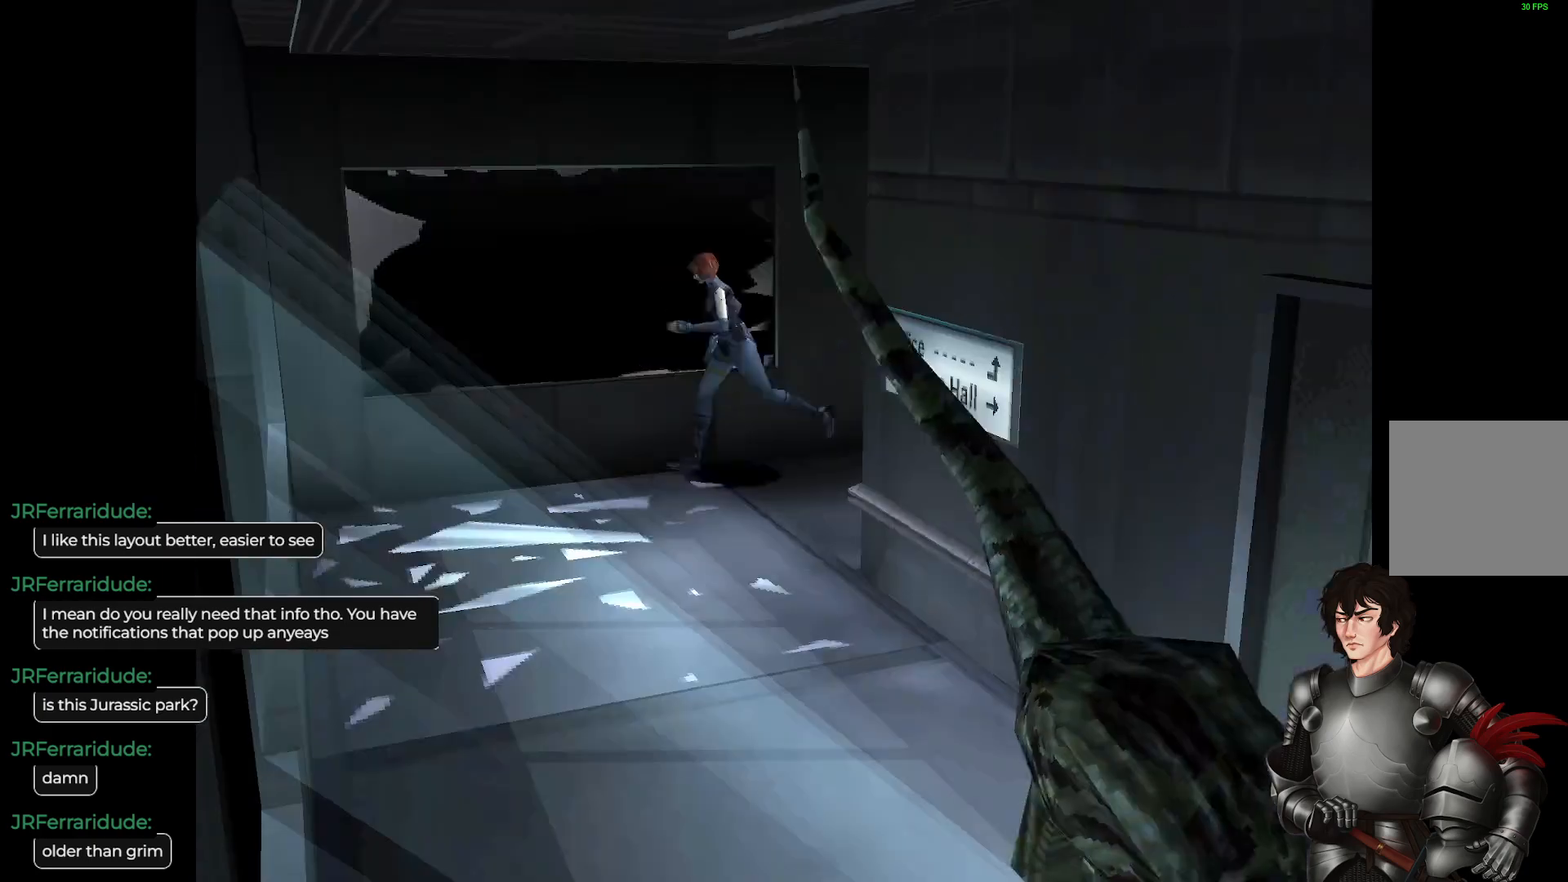
{"buttons": ["L1"], "left_stick": "up-left", "right_stick": "center", "events": []}
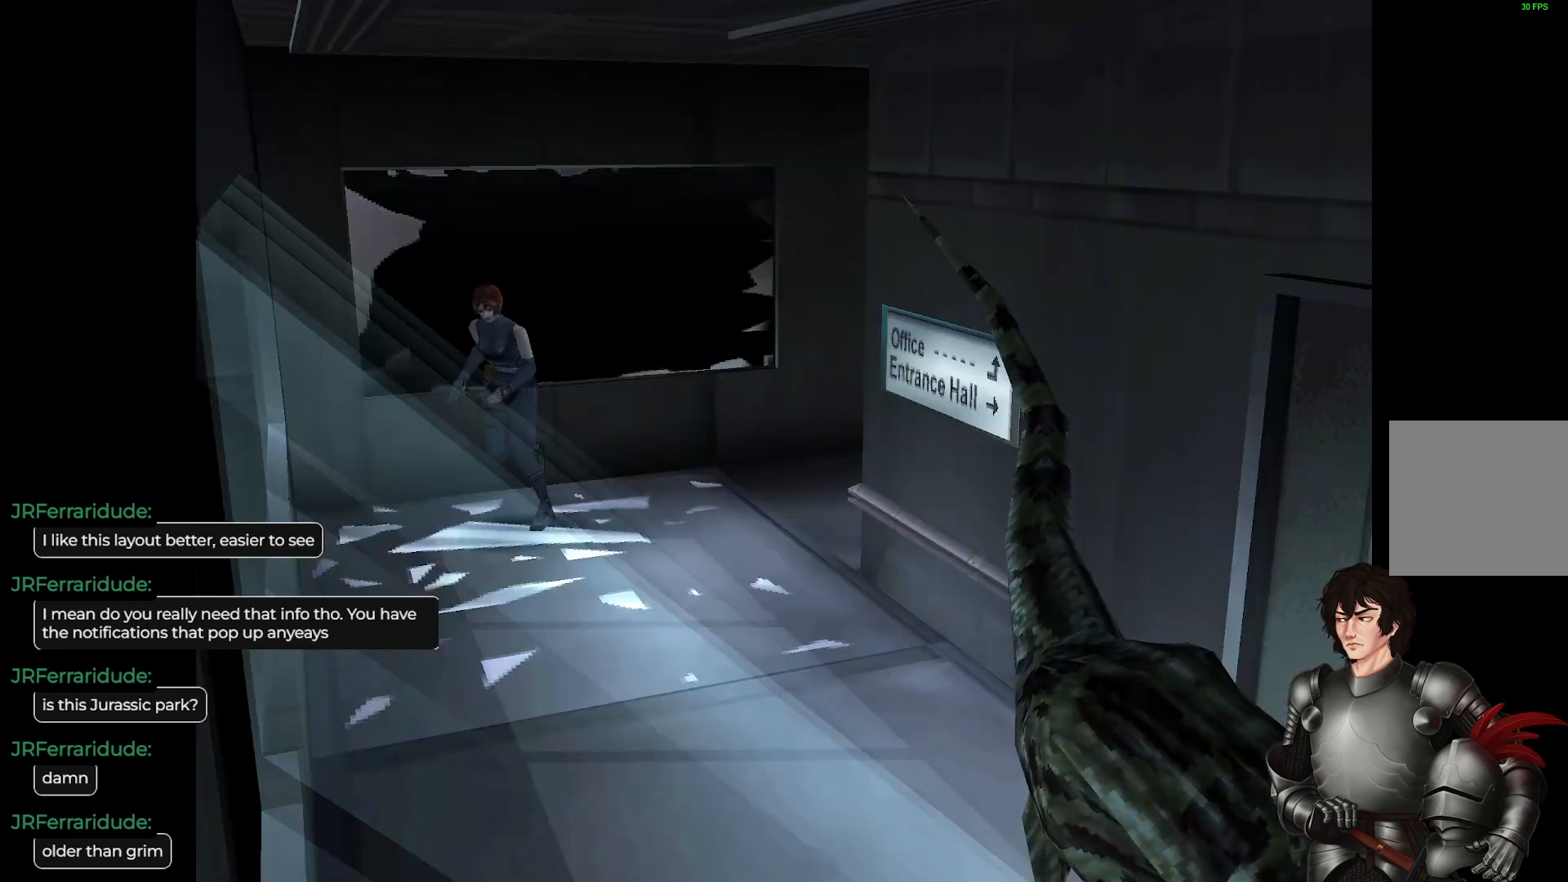
{"buttons": ["L1"], "left_stick": "up", "right_stick": "center", "events": [[500, "left_stick", "up"]]}
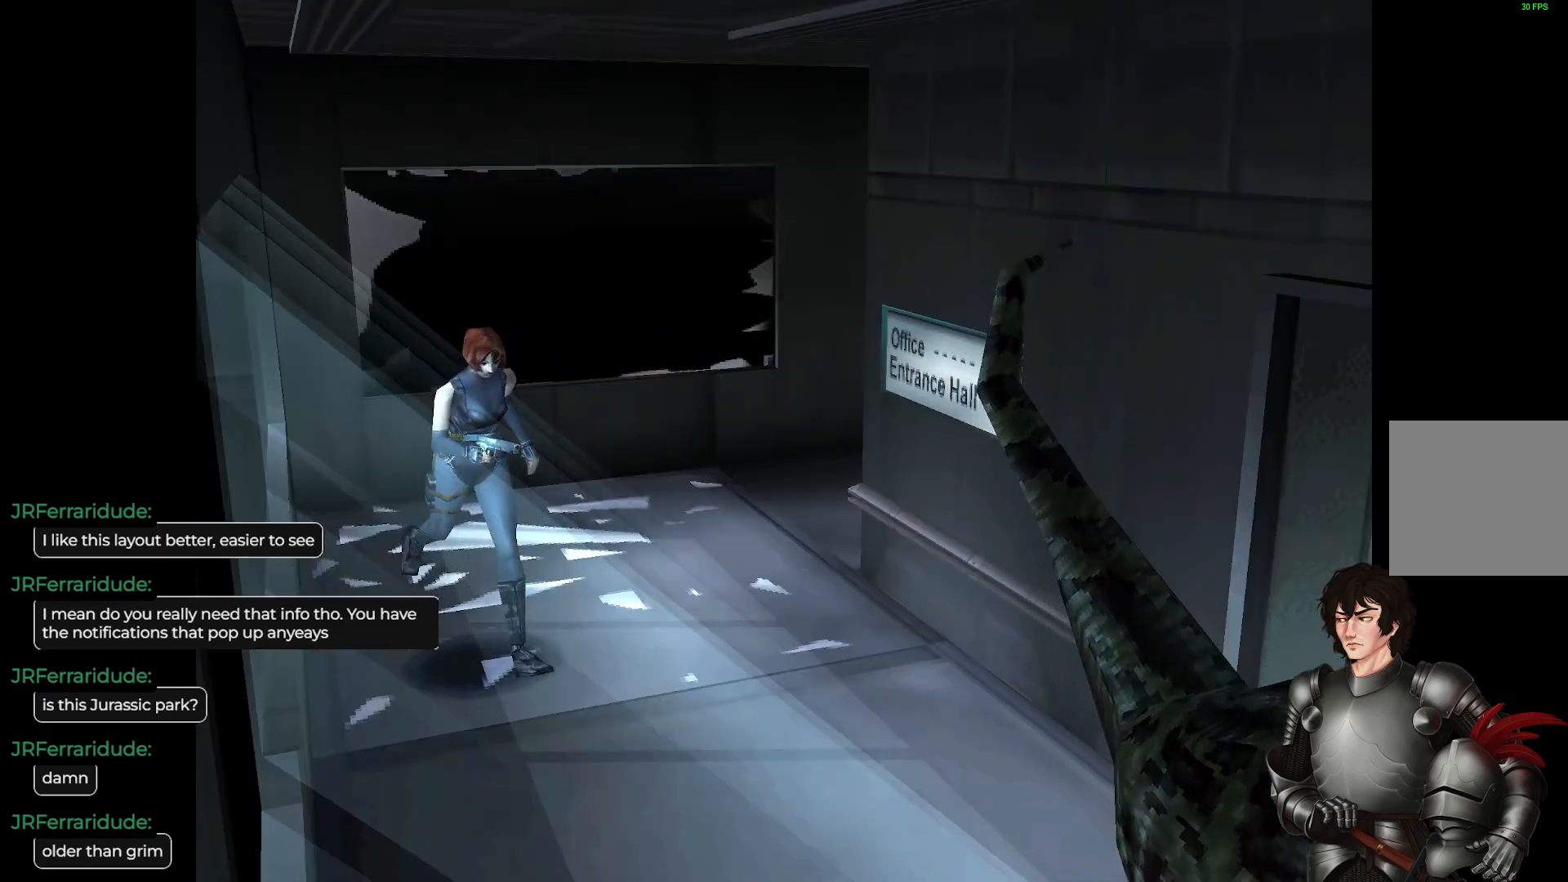
{"buttons": ["L1"], "left_stick": "up", "right_stick": "center", "events": []}
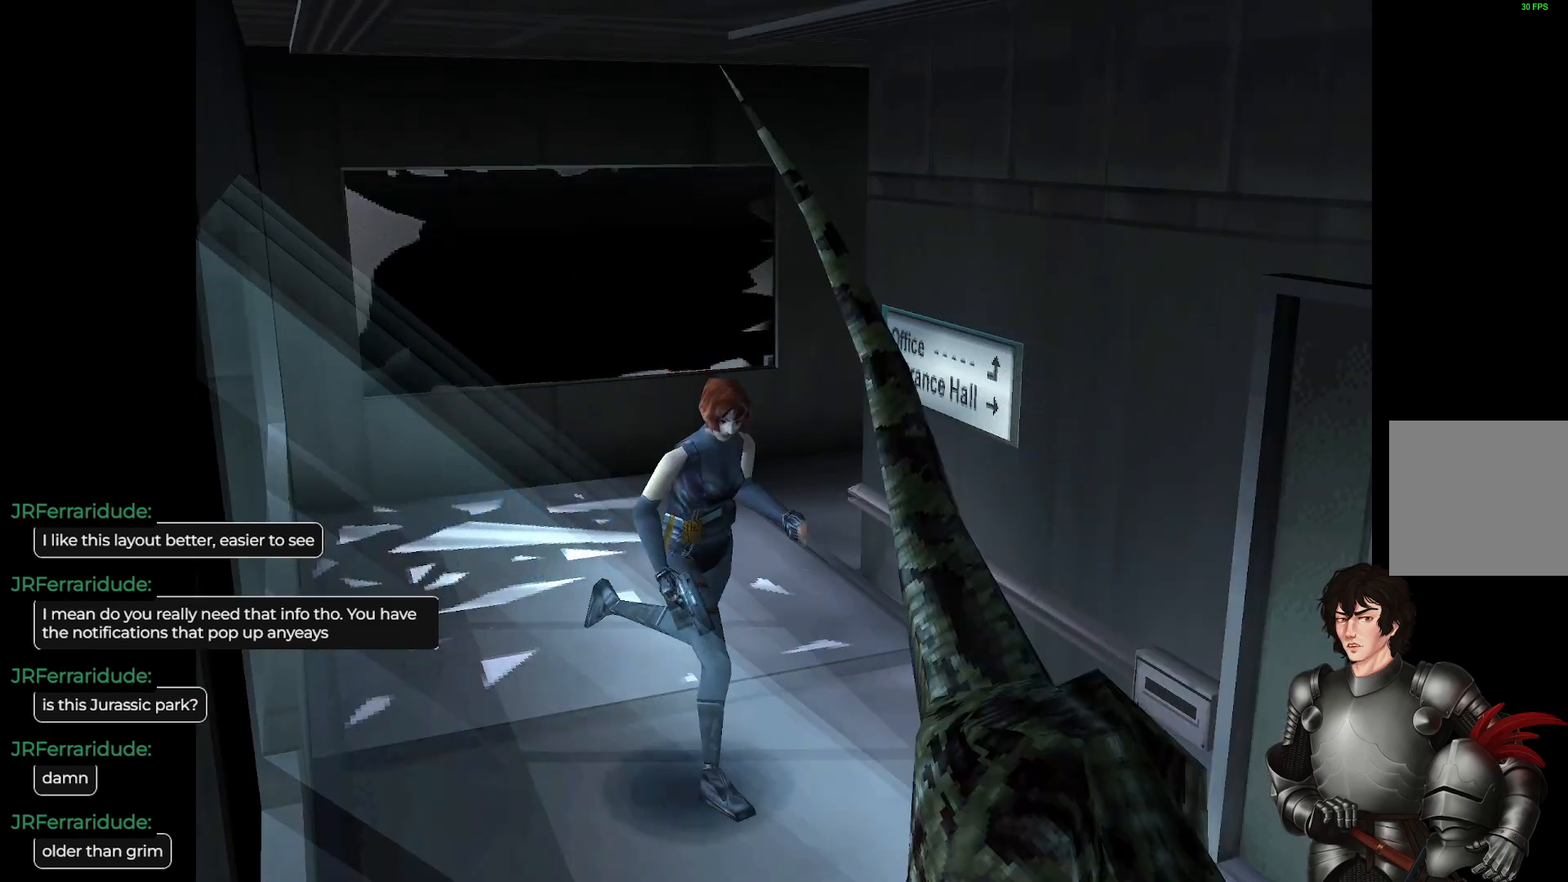
{"buttons": ["L1"], "left_stick": "up", "right_stick": "center", "events": []}
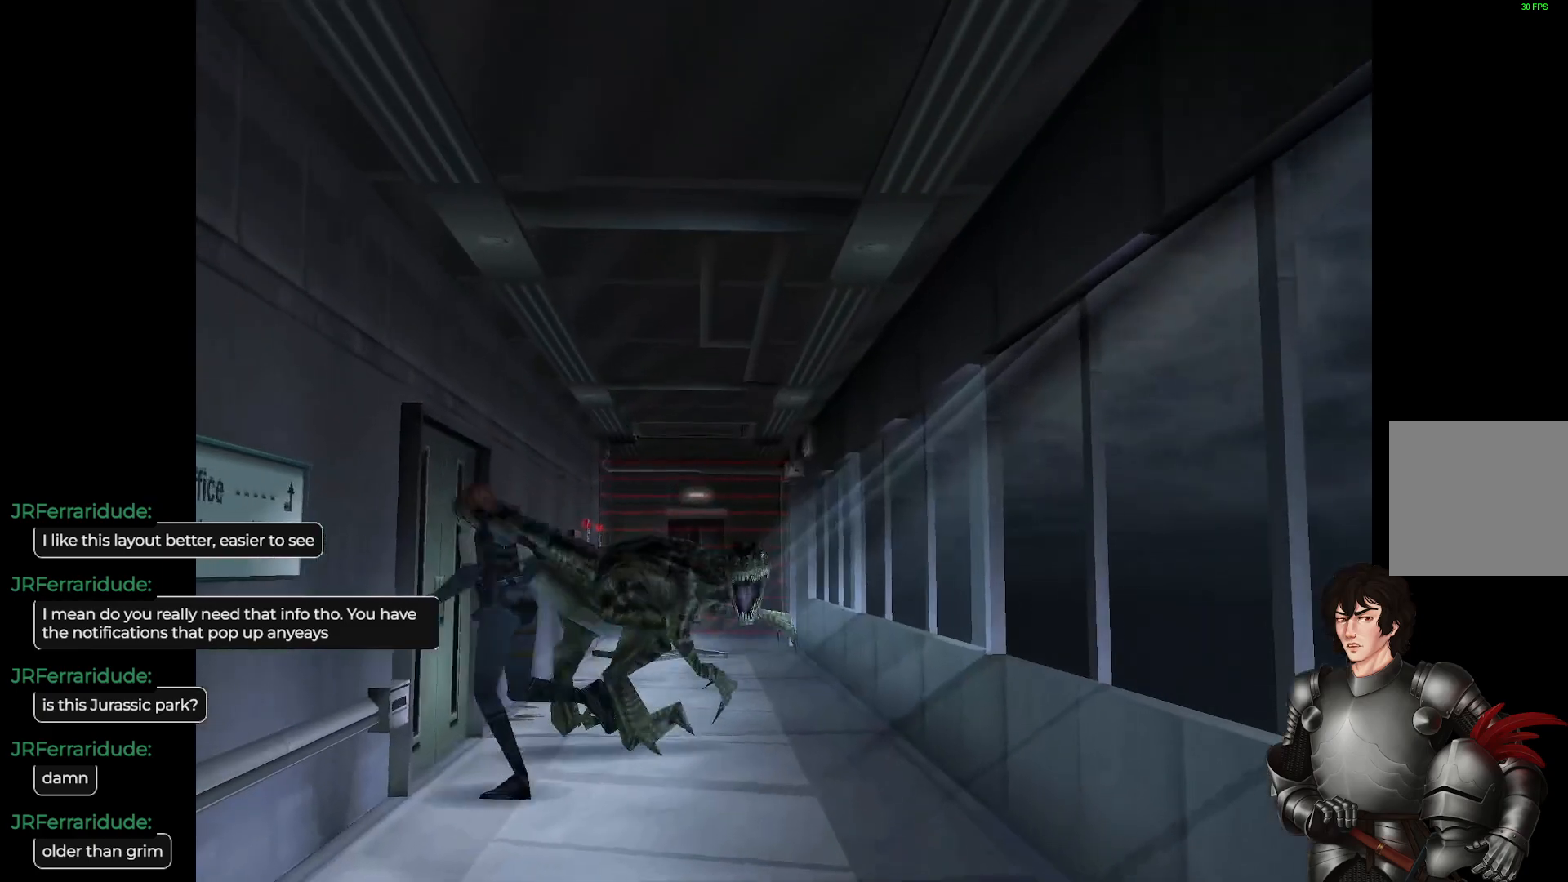
{"buttons": [], "left_stick": "up-left", "right_stick": "center", "events": [[283, "left_stick", "up-left"], [300, "L1", "up"], [300, "R2", "down"], [450, "R2", "up"]]}
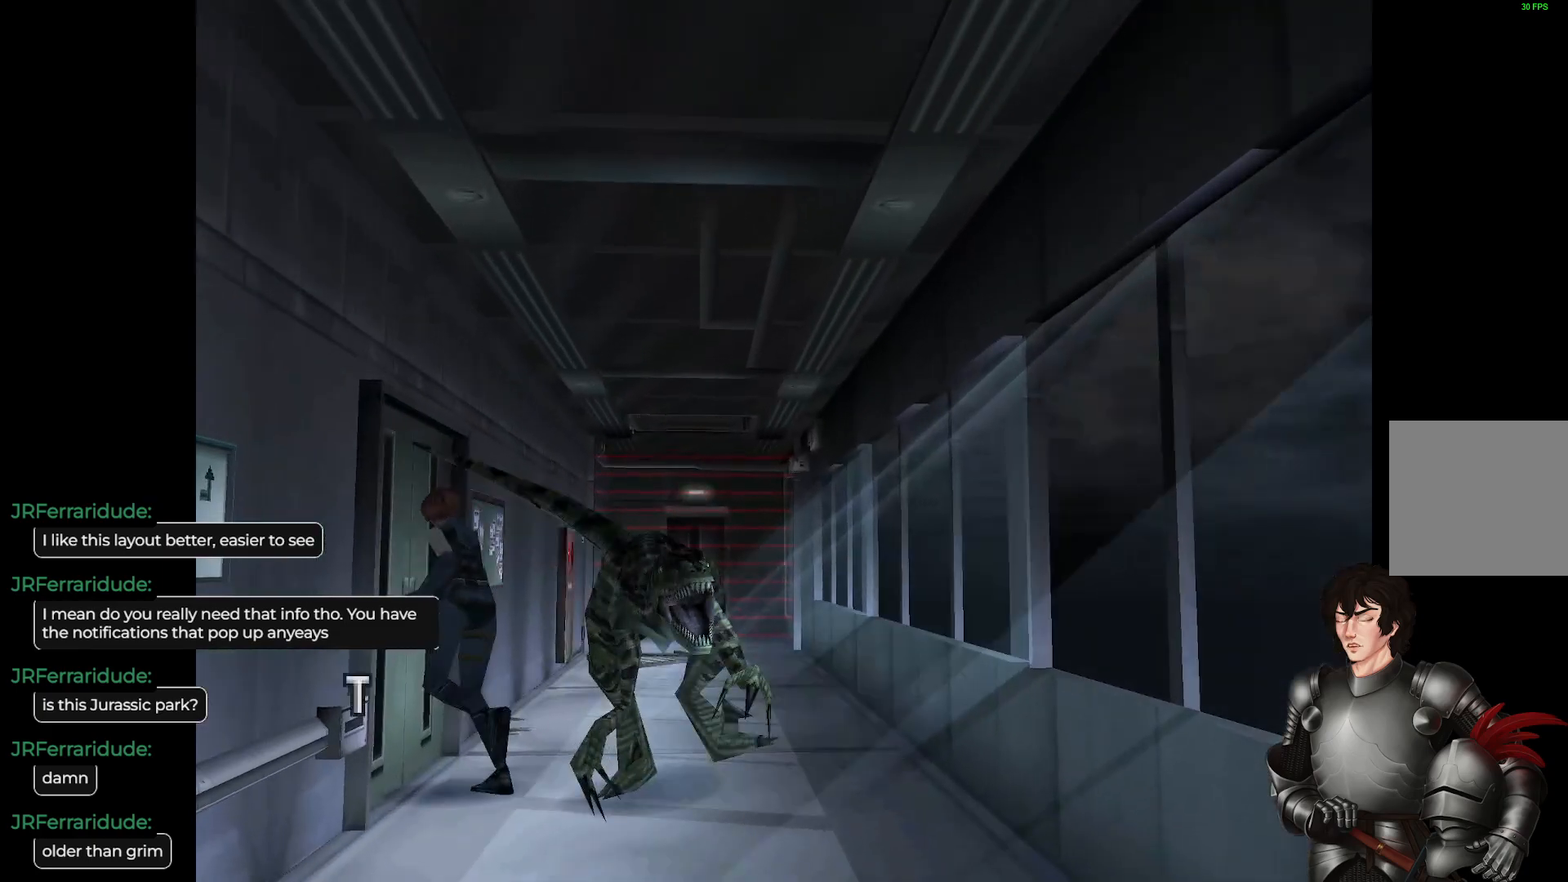
{"buttons": [], "left_stick": "center", "right_stick": "center", "events": [[100, "left_stick", "center"], [183, "left_stick", "right"], [367, "left_stick", "center"]]}
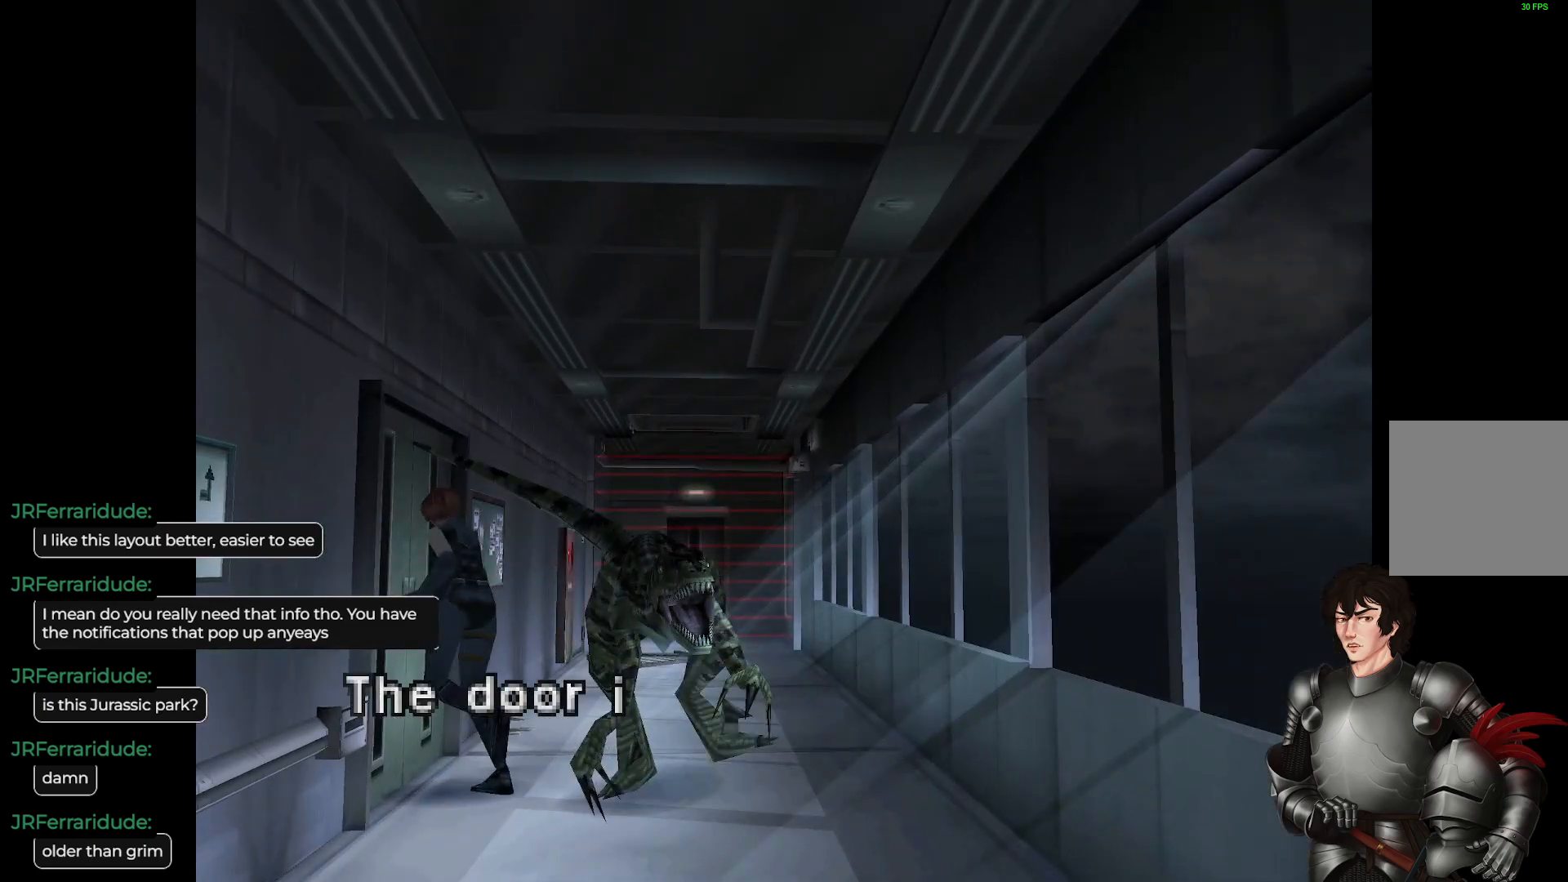
{"buttons": [], "left_stick": "right", "right_stick": "center", "events": [[133, "left_stick", "right"], [150, "R2", "down"], [250, "R2", "up"]]}
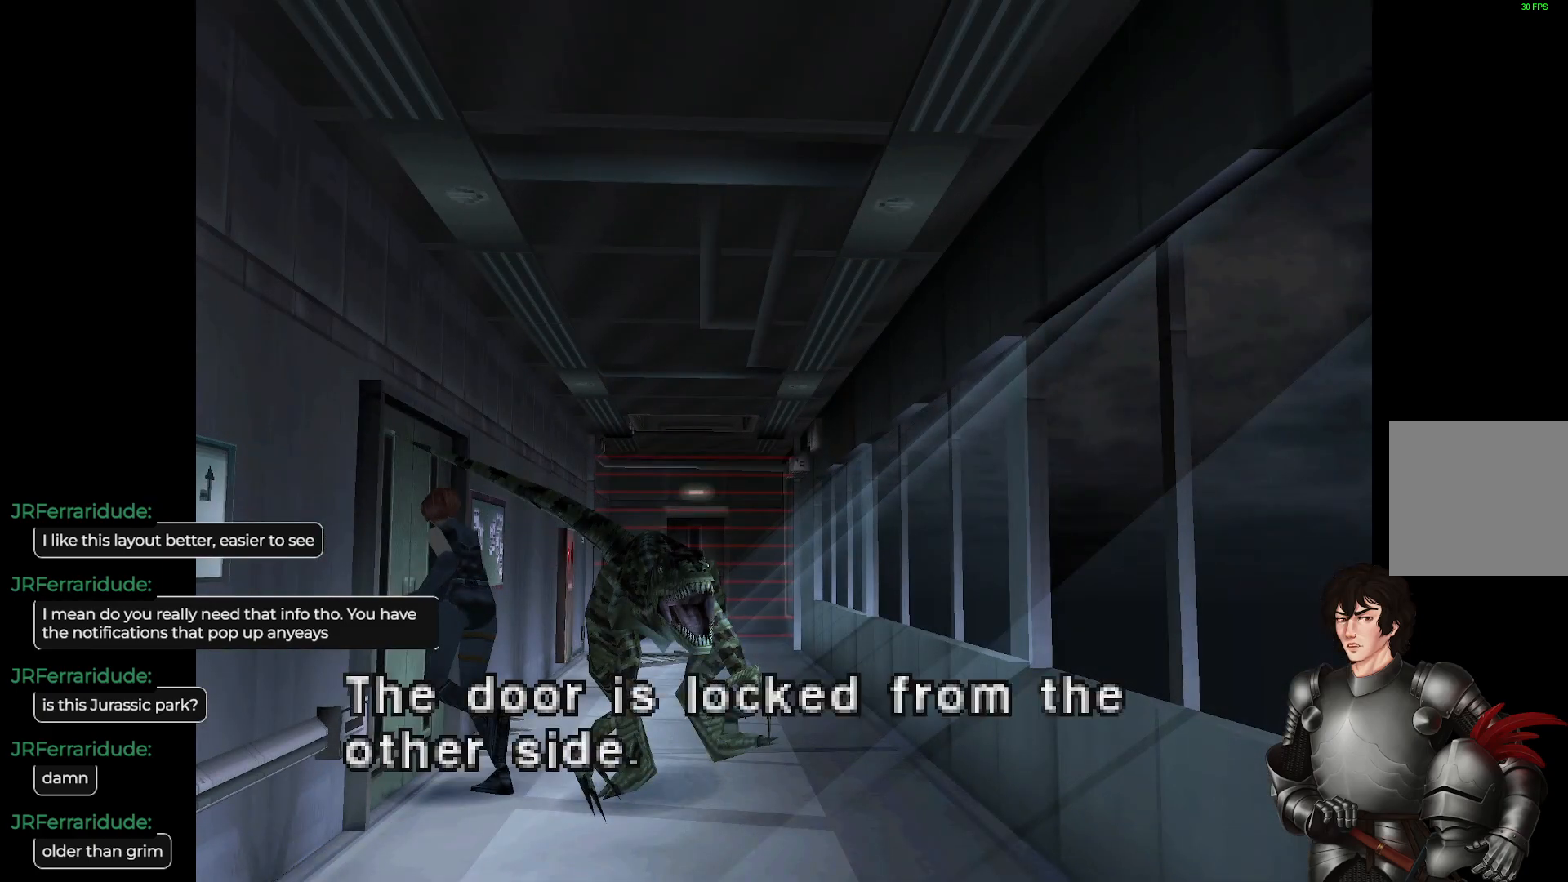
{"buttons": ["L1"], "left_stick": "up-right", "right_stick": "center", "events": [[200, "R2", "down"], [333, "R2", "up"], [383, "L1", "down"], [400, "left_stick", "up-right"]]}
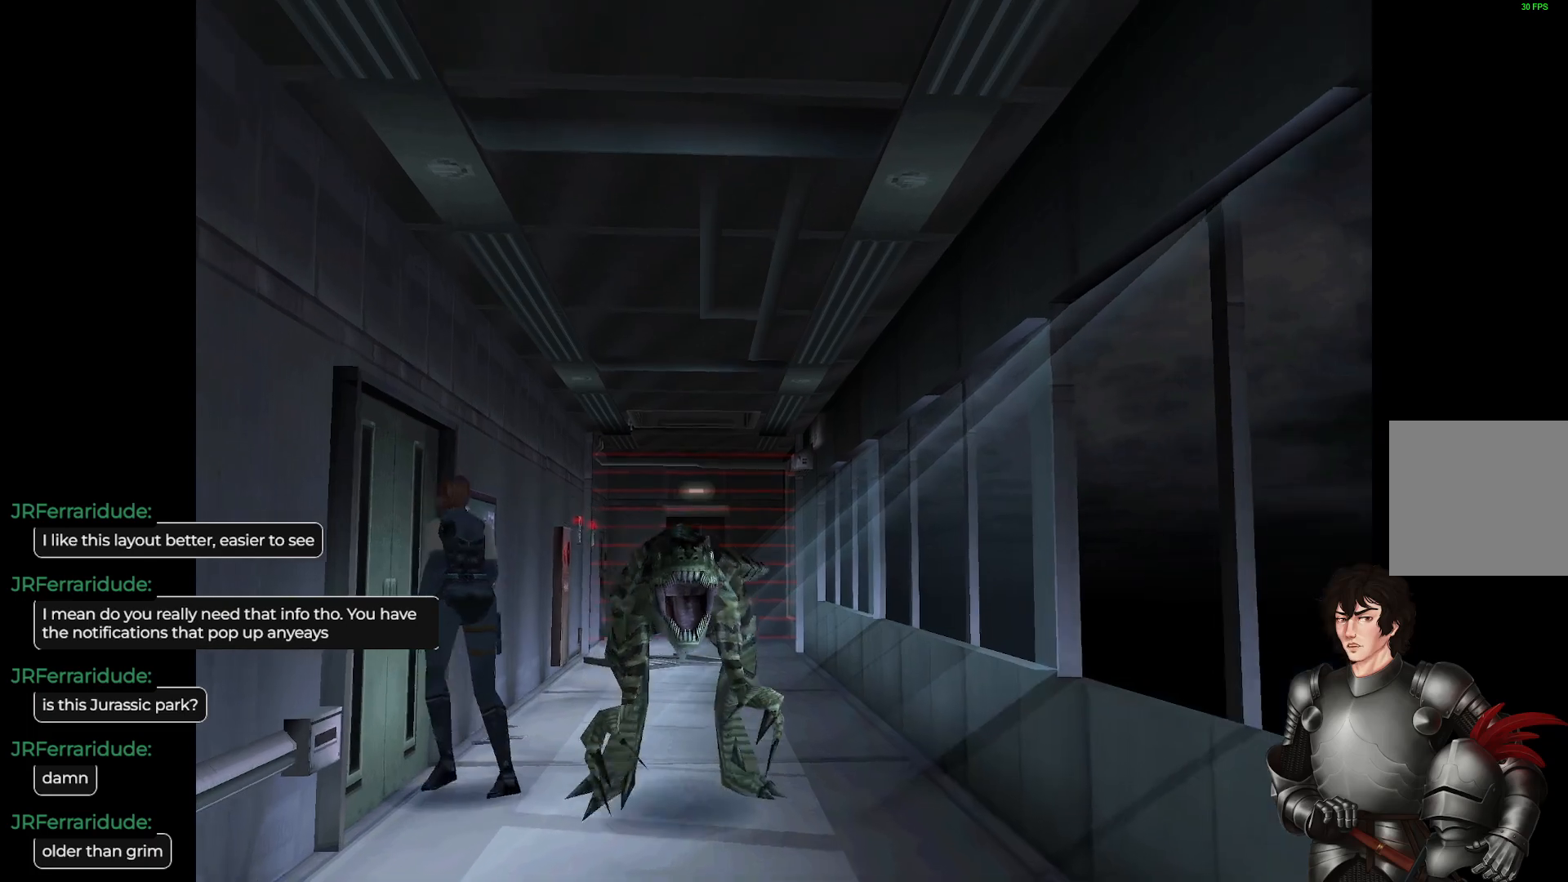
{"buttons": ["L1"], "left_stick": "up-right", "right_stick": "center", "events": []}
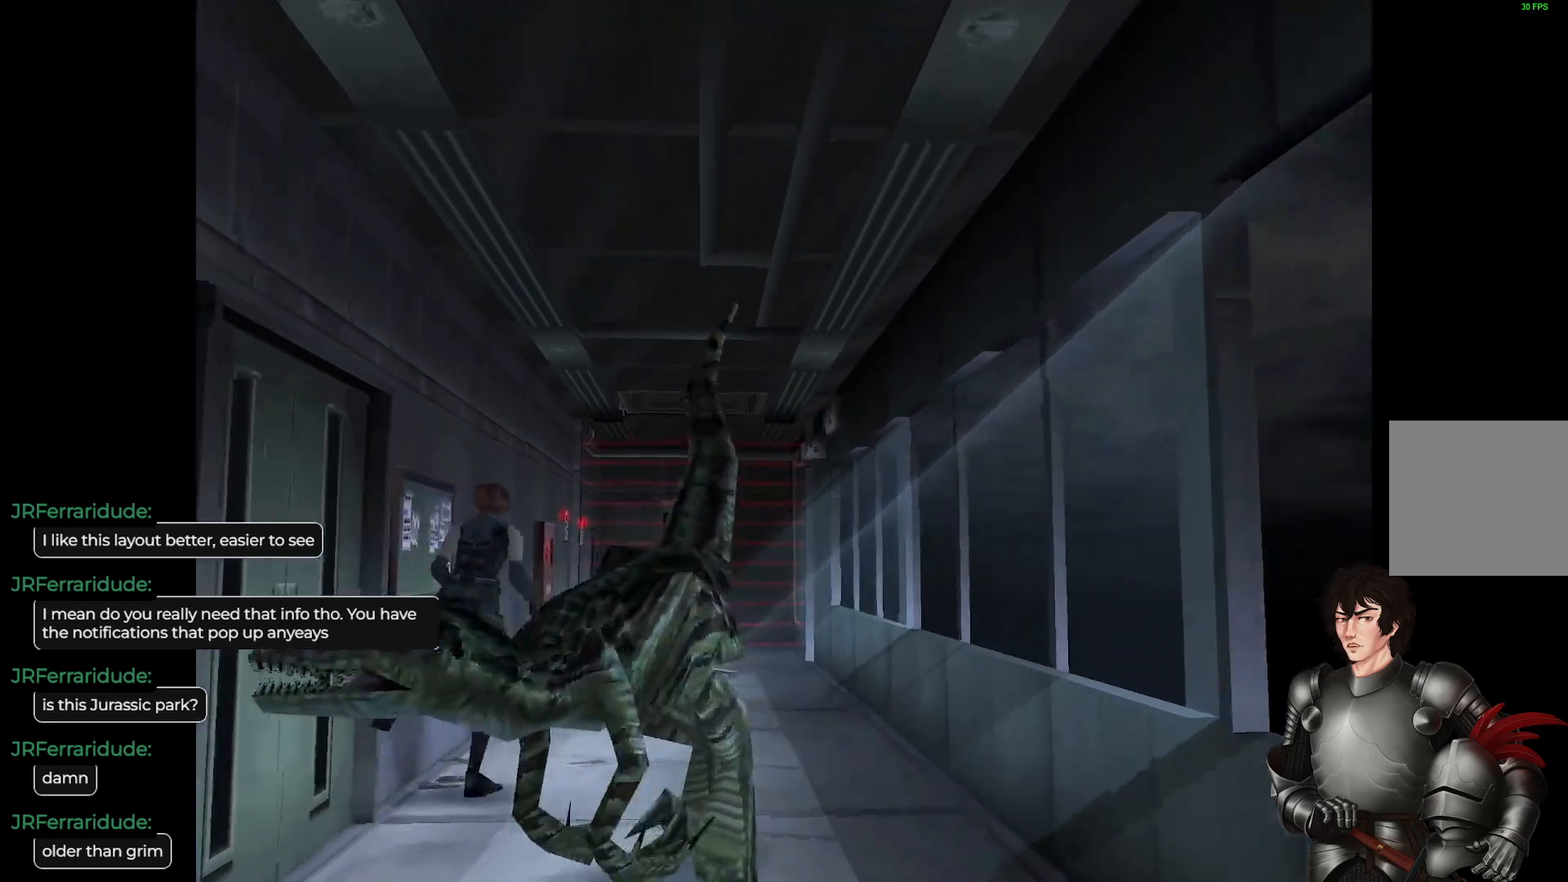
{"buttons": ["L1"], "left_stick": "up", "right_stick": "center", "events": [[117, "left_stick", "up"]]}
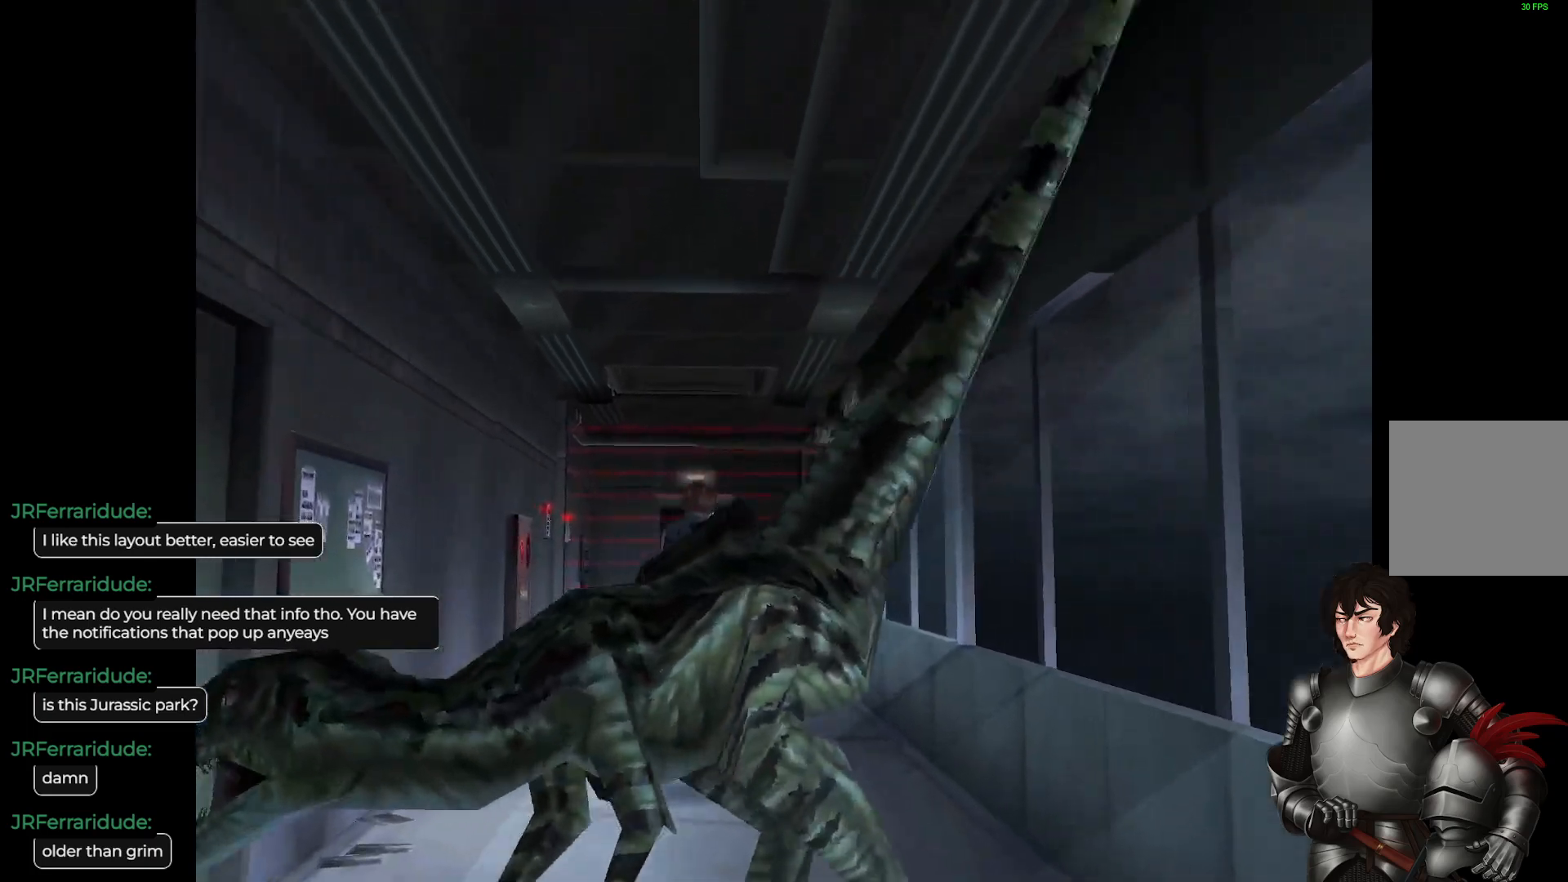
{"buttons": ["L1"], "left_stick": "up", "right_stick": "center", "events": []}
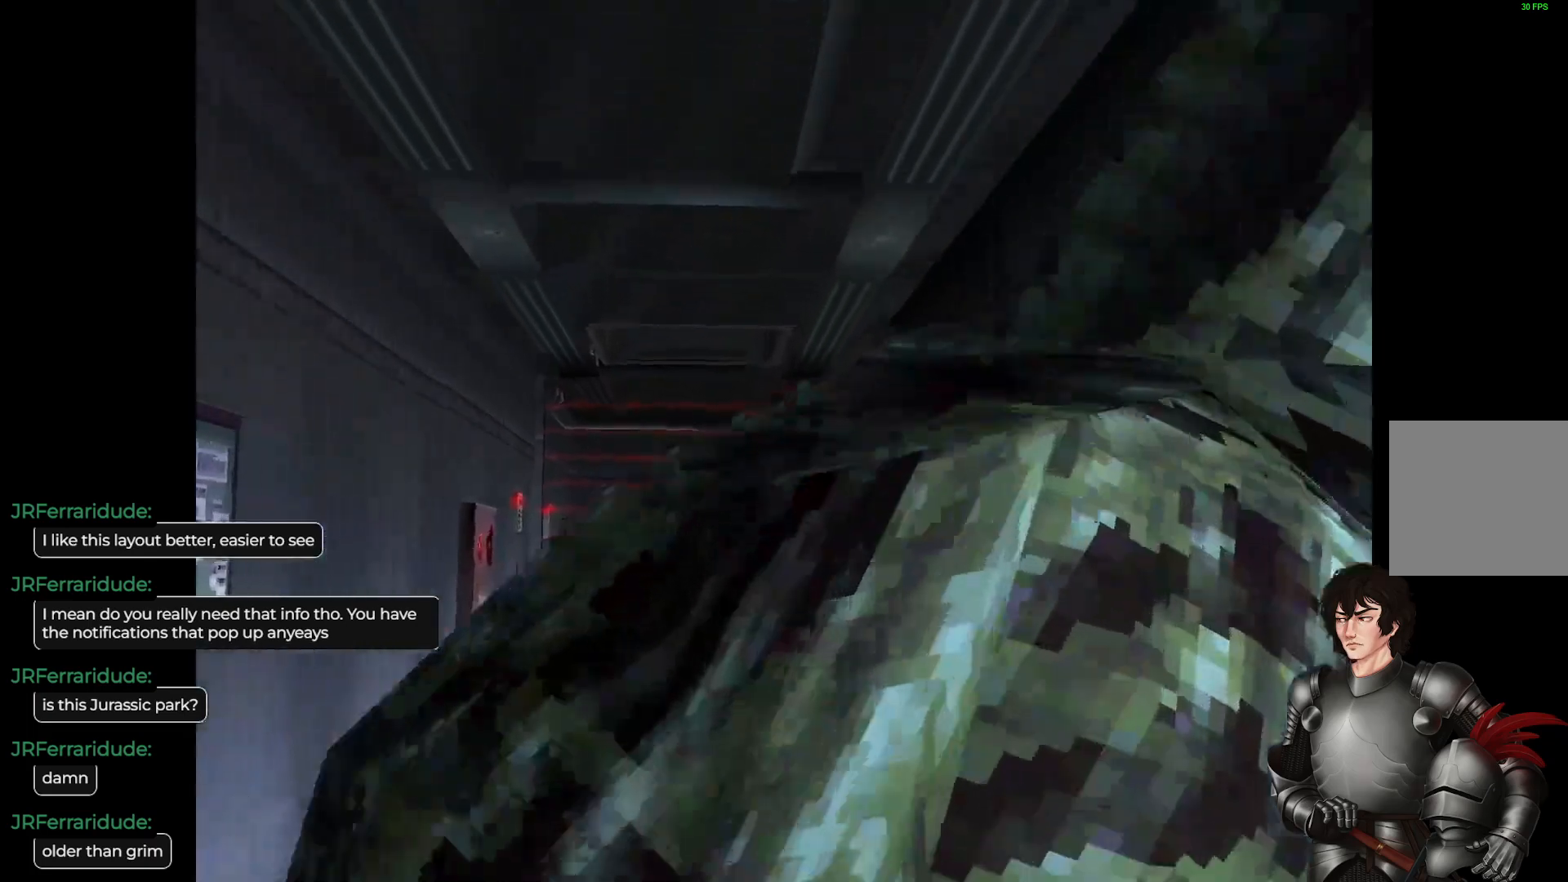
{"buttons": [], "left_stick": "up", "right_stick": "center", "events": [[233, "R2", "down"], [350, "R2", "up"], [367, "L1", "up"]]}
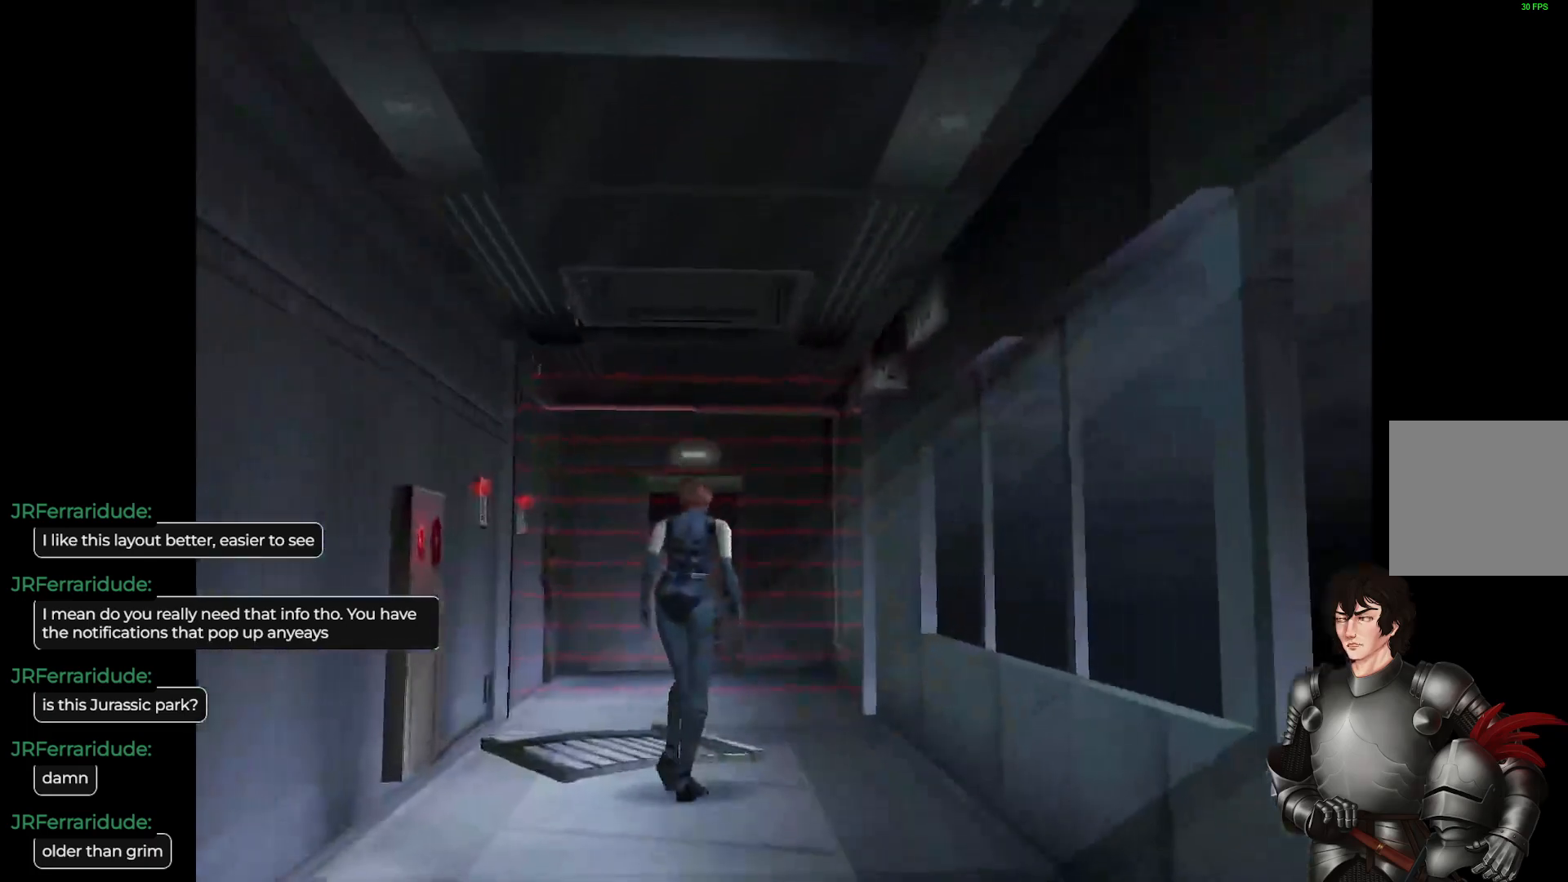
{"buttons": ["R2"], "left_stick": "center", "right_stick": "center", "events": [[117, "left_stick", "up-left"], [133, "L1", "down"], [417, "L1", "up"], [450, "R2", "down"], [483, "left_stick", "center"]]}
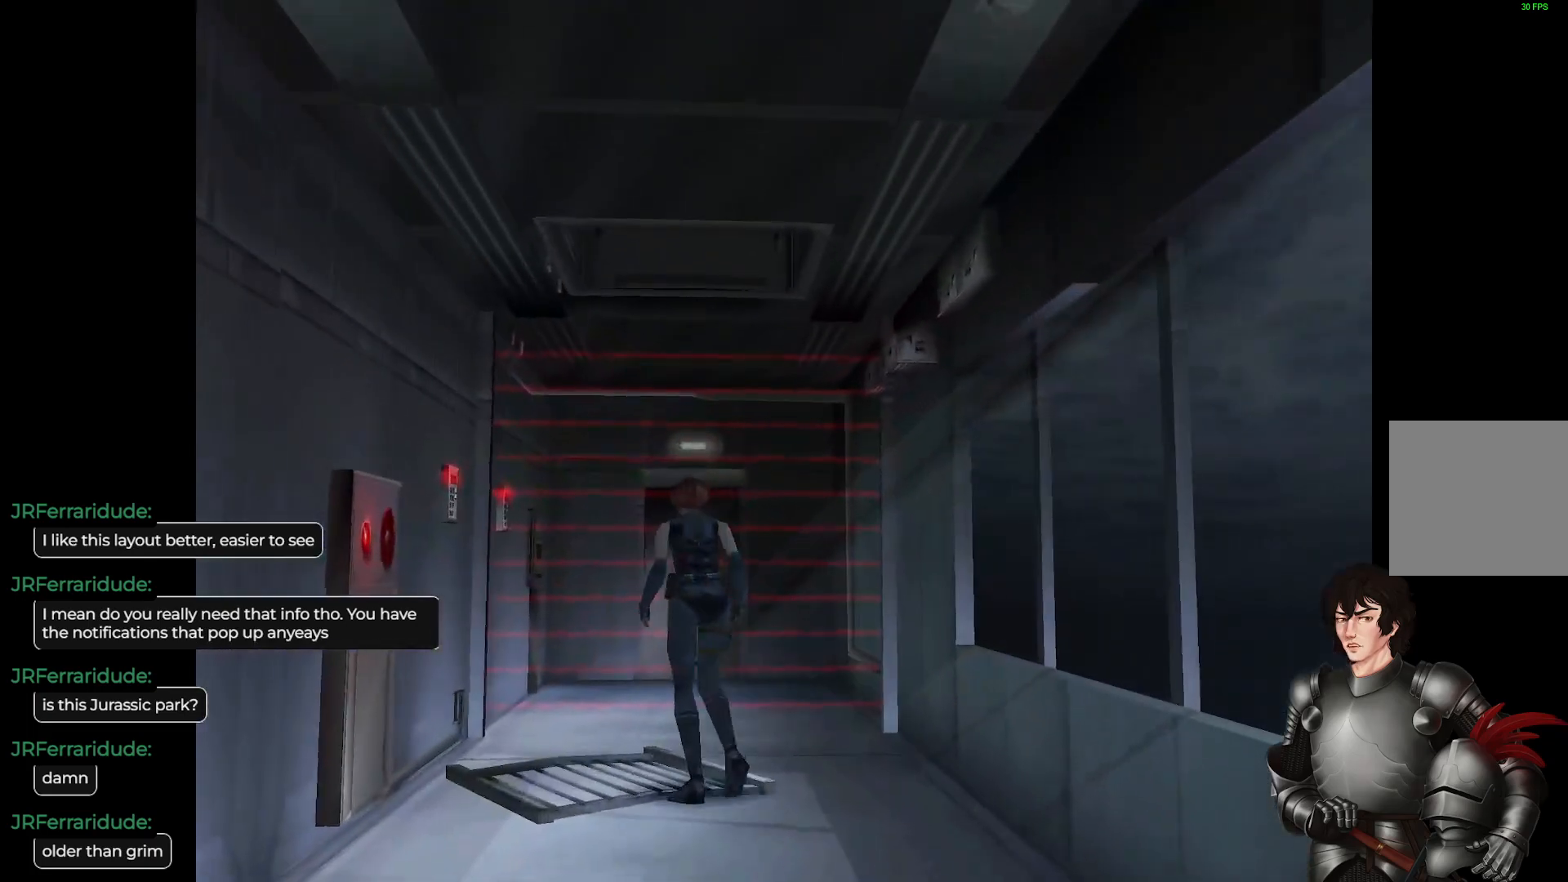
{"buttons": ["R2"], "left_stick": "center", "right_stick": "center", "events": [[117, "R2", "up"], [400, "R2", "down"]]}
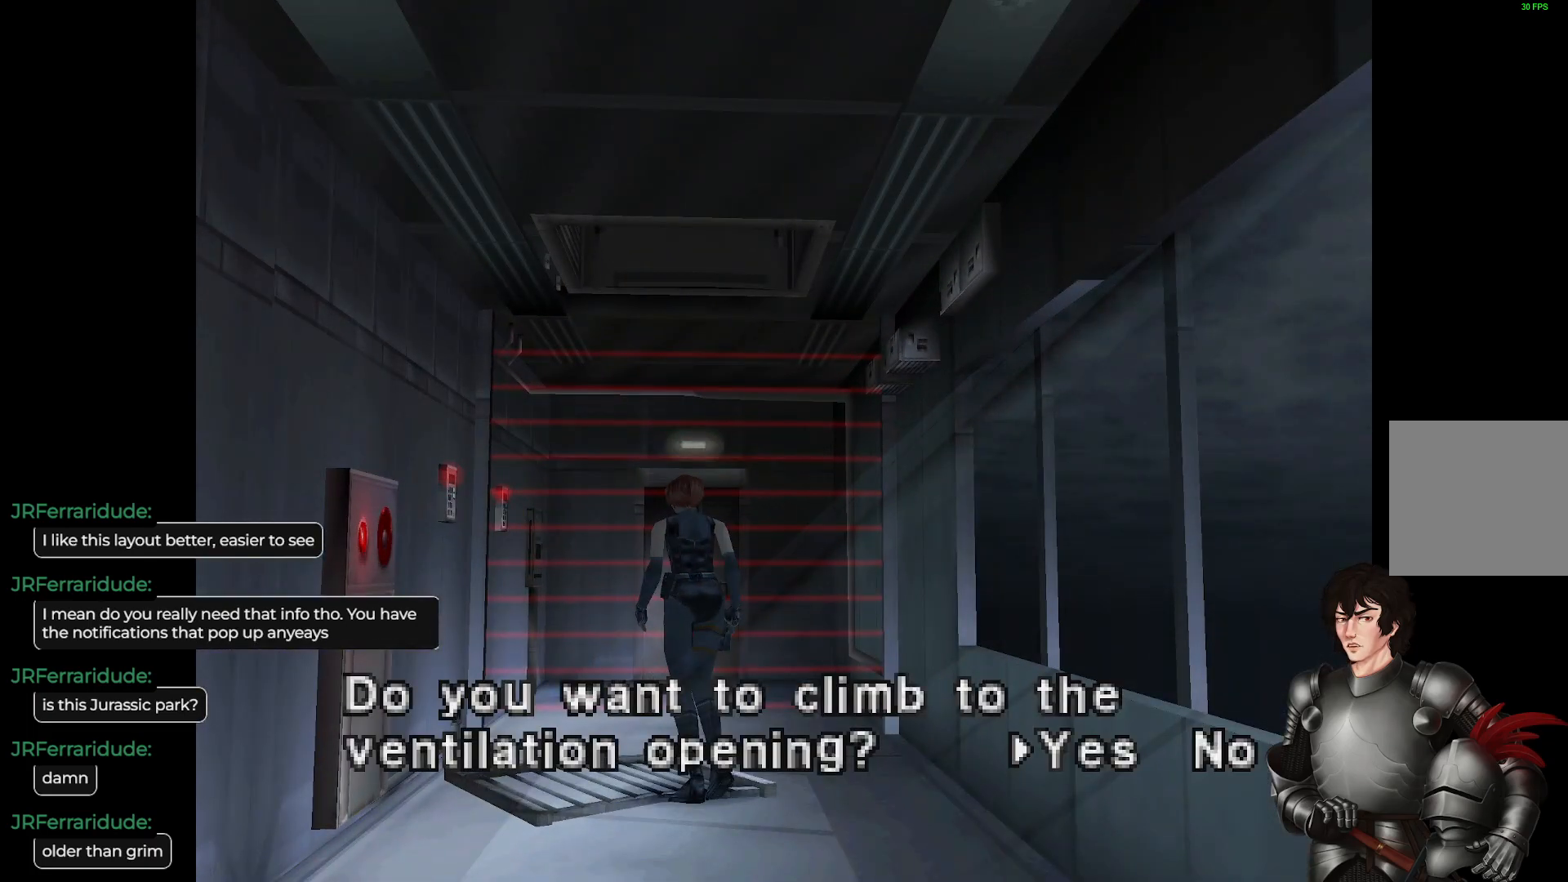
{"buttons": [], "left_stick": "center", "right_stick": "center", "events": [[67, "R2", "up"], [233, "R2", "down"], [383, "R2", "up"]]}